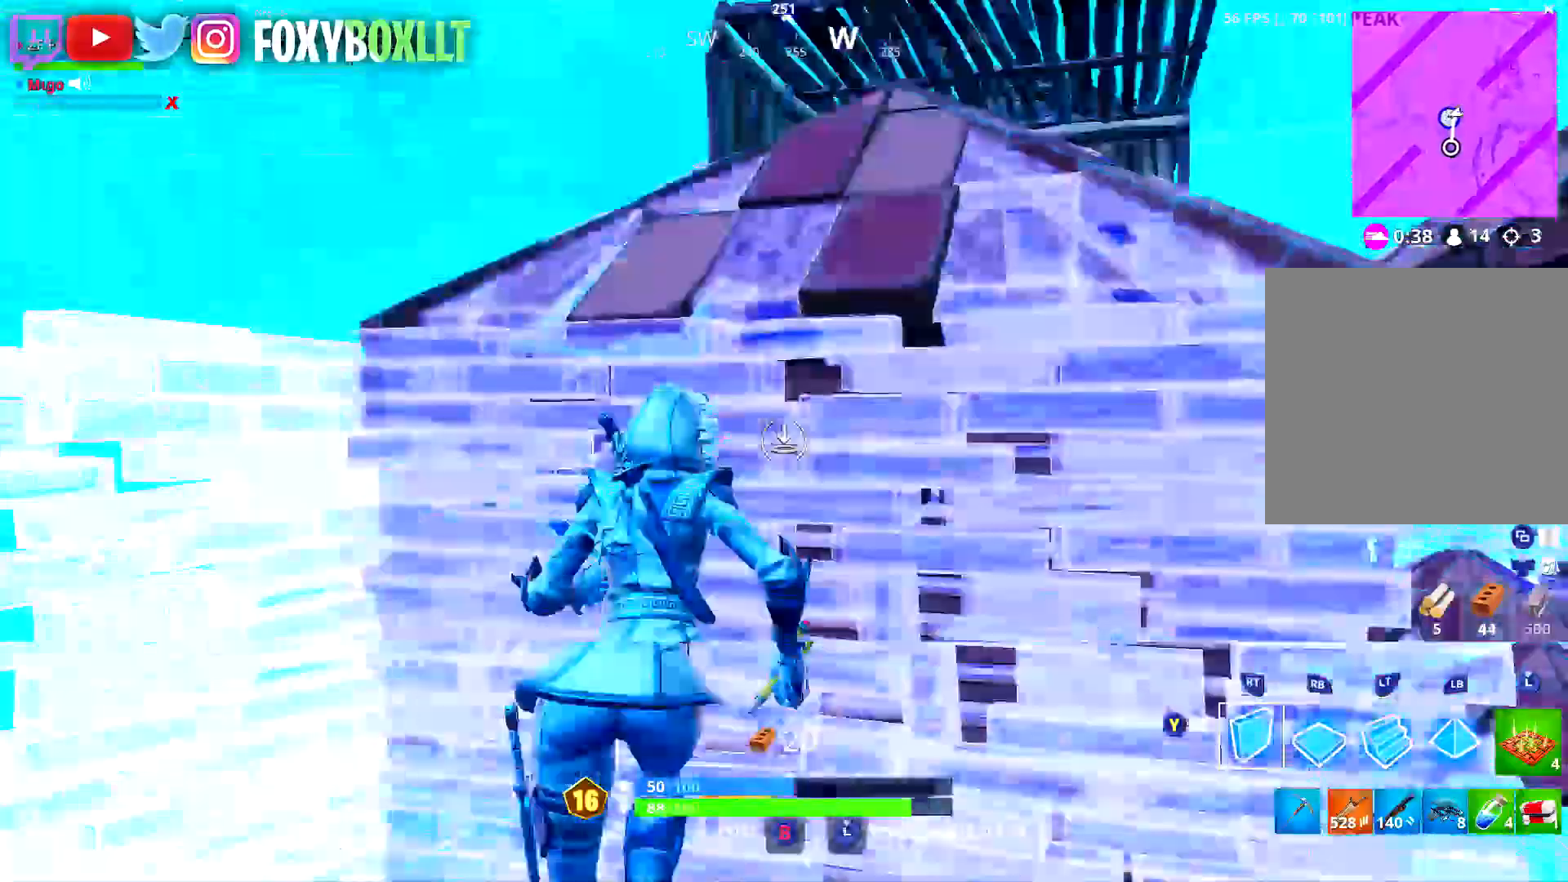
Gameplay with a controller (Xbox layout); each line is a JSON object with the inputs held at the frame after it. "events" lists button and stick changes between this image and that frame as [ms after this image, input, new state], when the widget could be followed in between.
{"buttons": ["R1"], "left_stick": "right", "right_stick": "up", "events": [[33, "A", "down"], [33, "left_stick", "left"], [66, "left_stick", "down-right"], [133, "A", "up"], [200, "right_stick", "down"], [217, "left_stick", "right"], [283, "R2", "up"], [367, "R1", "down"], [434, "right_stick", "up"]]}
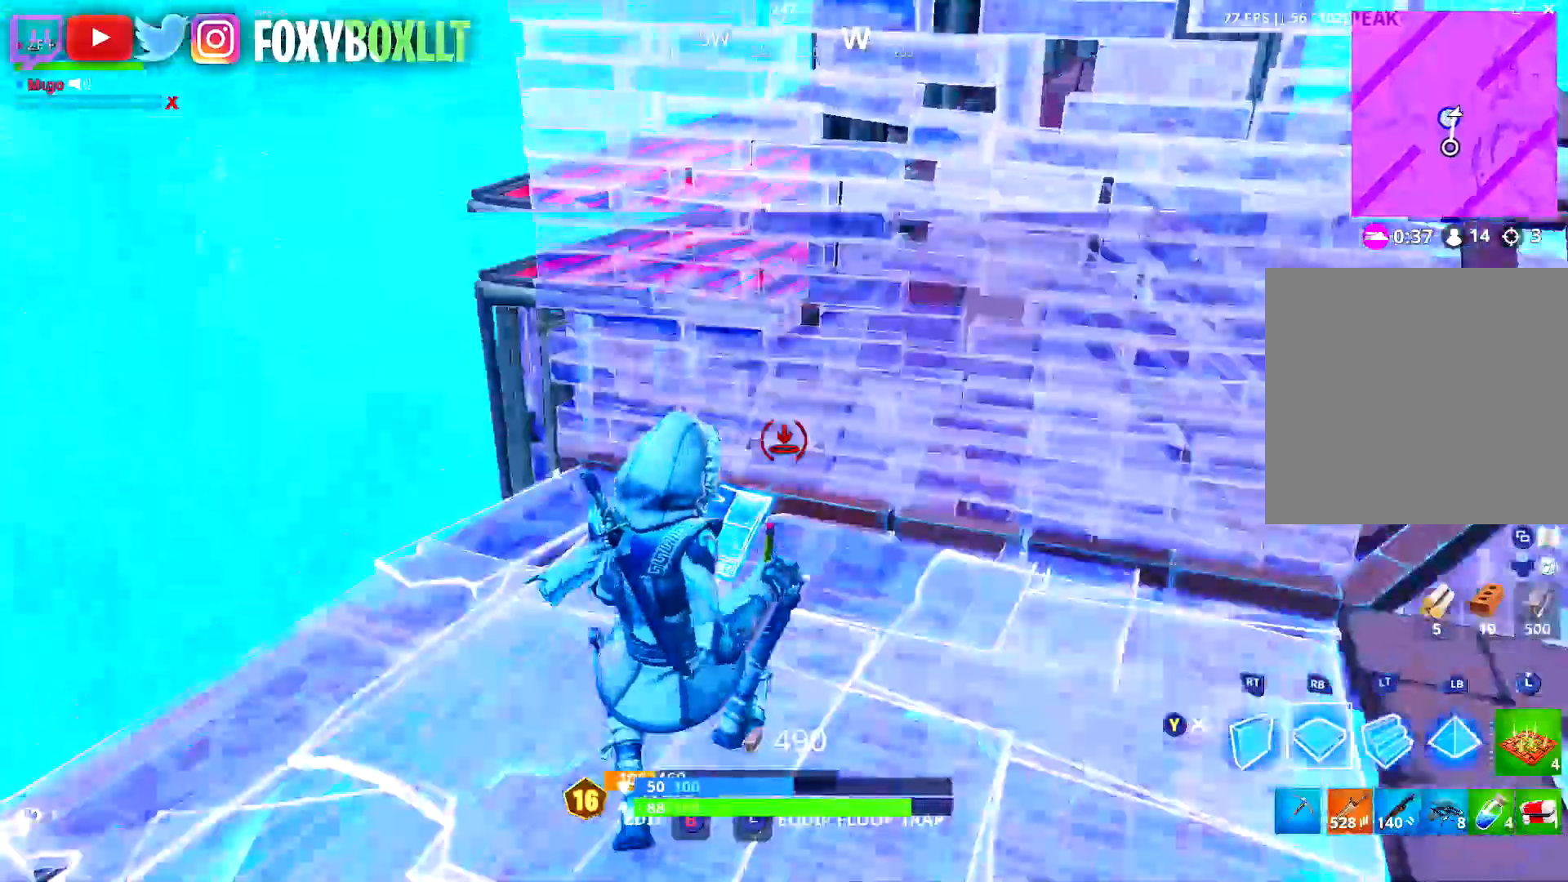
{"buttons": [], "left_stick": "up-left", "right_stick": "center", "events": [[17, "L2", "down"], [34, "R1", "up"], [84, "right_stick", "center"], [134, "left_stick", "up-right"], [167, "right_stick", "up"], [284, "left_stick", "up"], [284, "right_stick", "center"], [384, "Y", "down"], [417, "L2", "up"], [417, "left_stick", "up-left"], [451, "Y", "up"]]}
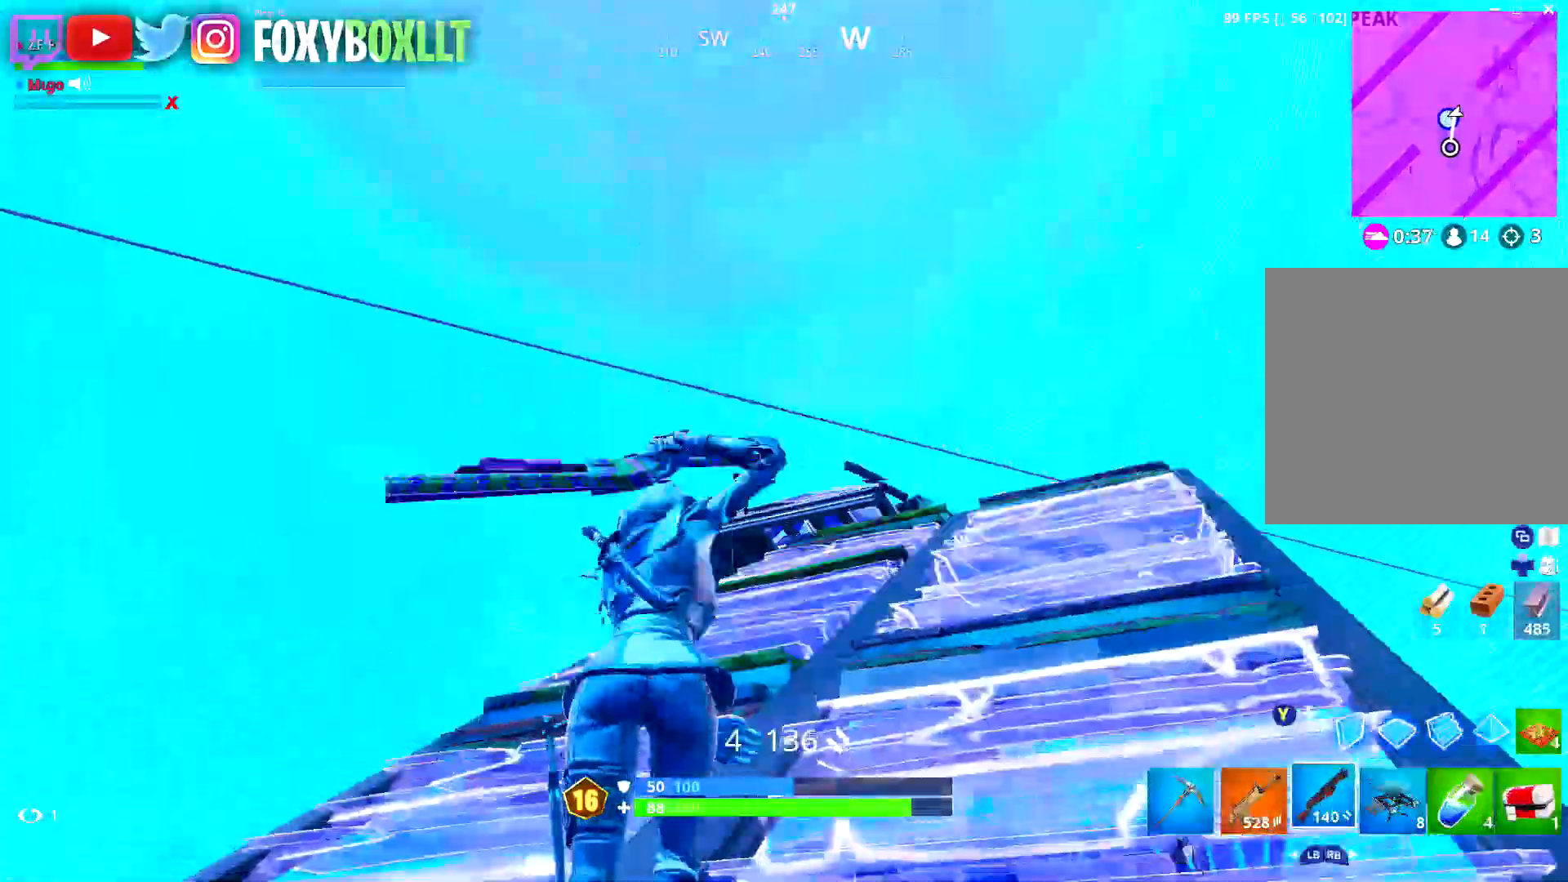
{"buttons": ["L2", "R2"], "left_stick": "down", "right_stick": "down", "events": [[33, "right_stick", "down-left"], [50, "L1", "down"], [83, "right_stick", "center"], [133, "L1", "up"], [217, "right_stick", "down-right"], [267, "L2", "down"], [317, "left_stick", "up-right"], [333, "right_stick", "center"], [350, "R2", "down"], [400, "left_stick", "right"], [433, "right_stick", "down"], [500, "left_stick", "down"]]}
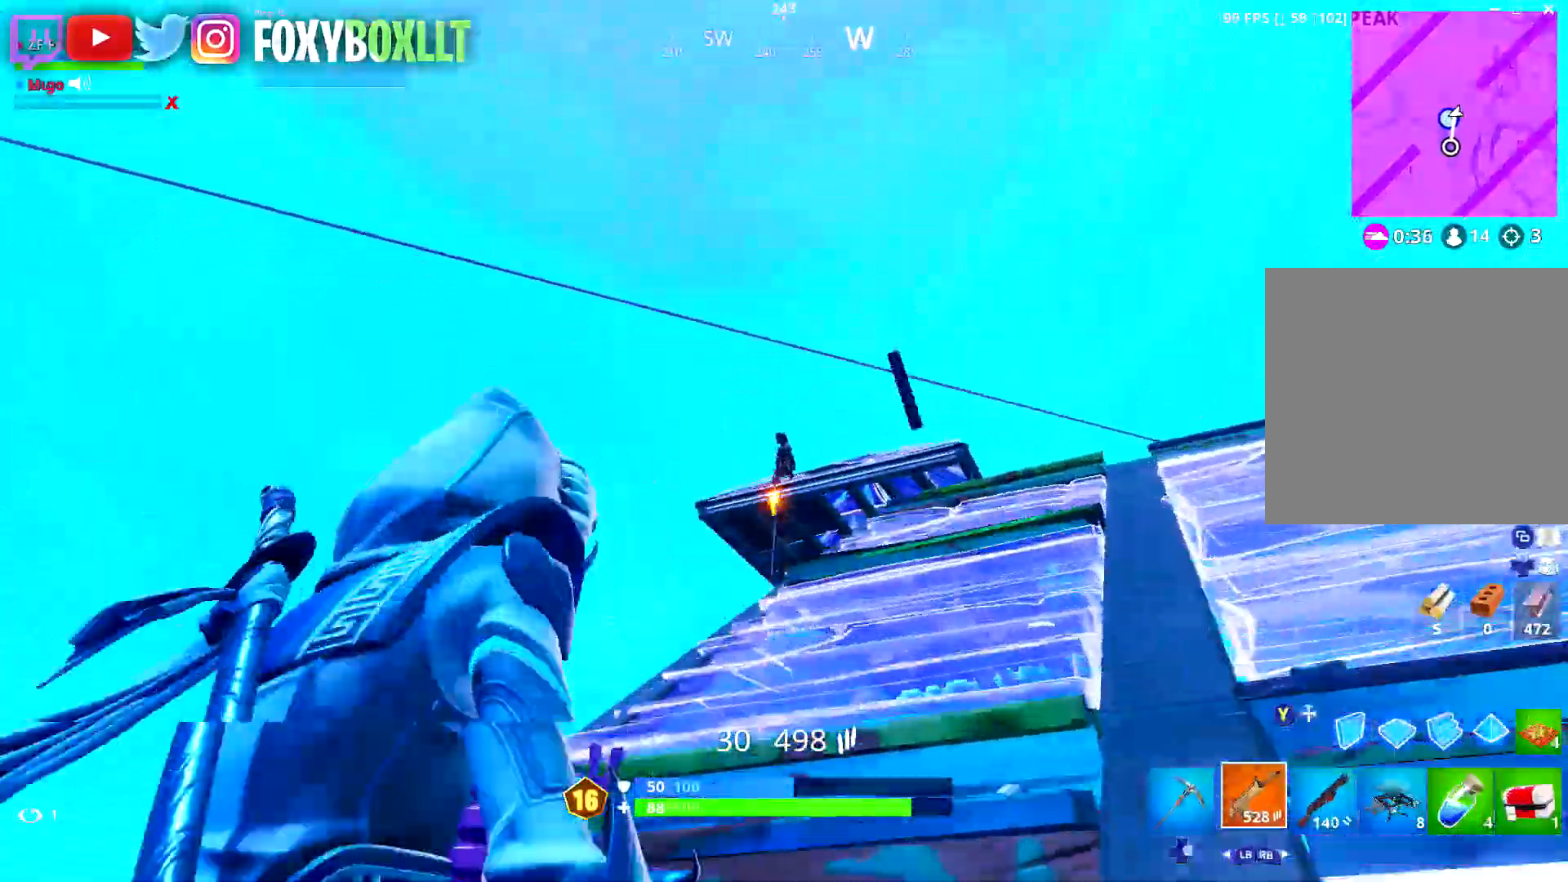
{"buttons": ["L2", "R2"], "left_stick": "up", "right_stick": "down", "events": [[50, "right_stick", "center"], [117, "left_stick", "up-left"], [134, "right_stick", "down"], [301, "left_stick", "up-right"], [417, "left_stick", "up-left"], [484, "left_stick", "up"]]}
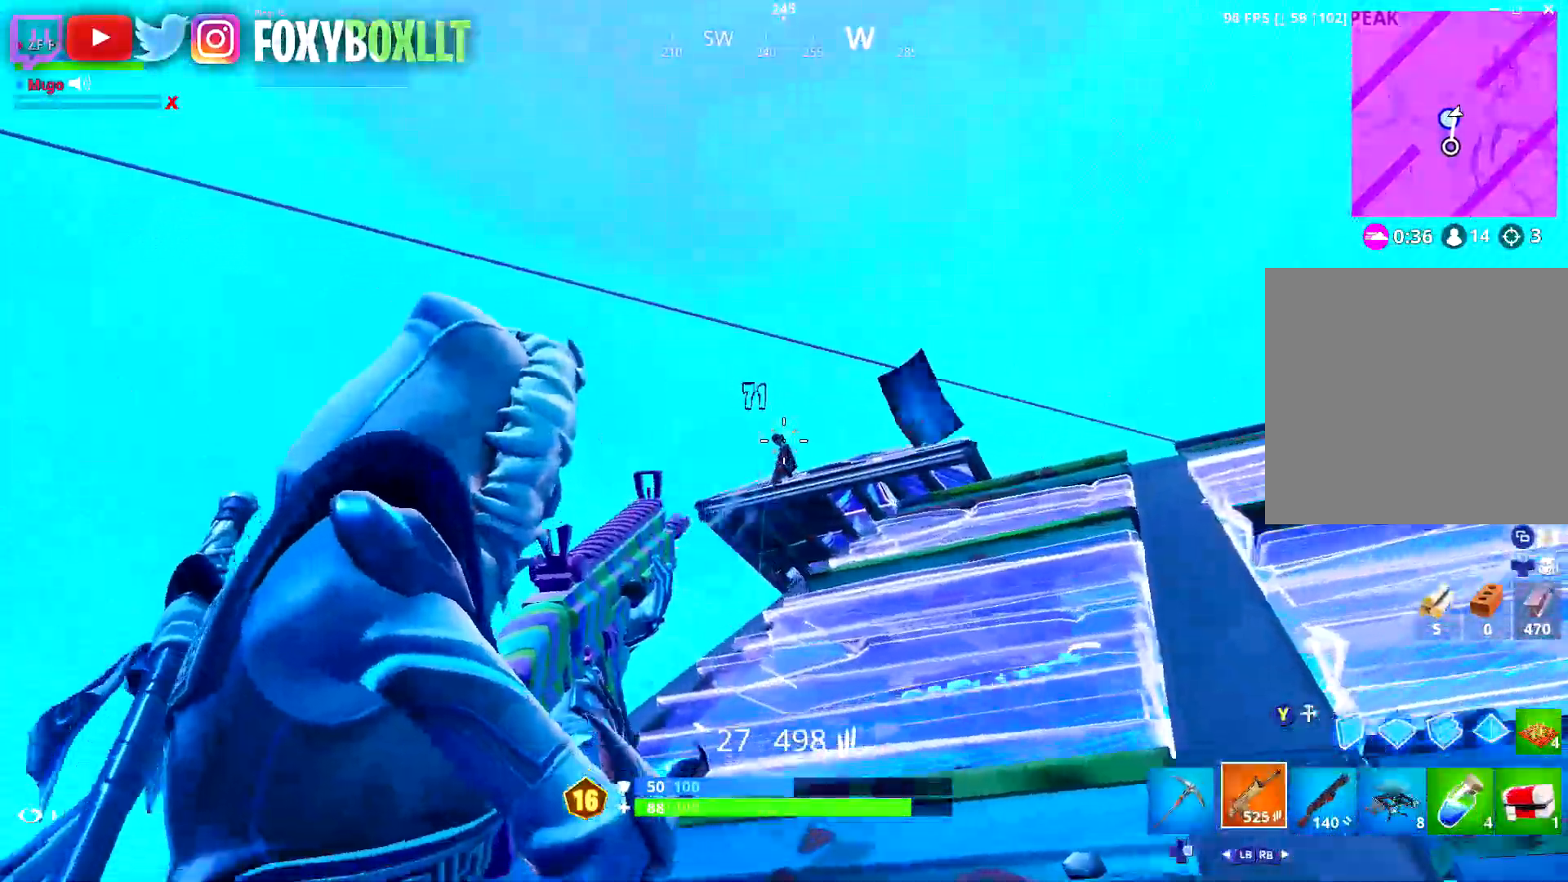
{"buttons": ["L2", "R2"], "left_stick": "up-right", "right_stick": "down", "events": [[333, "left_stick", "up-right"]]}
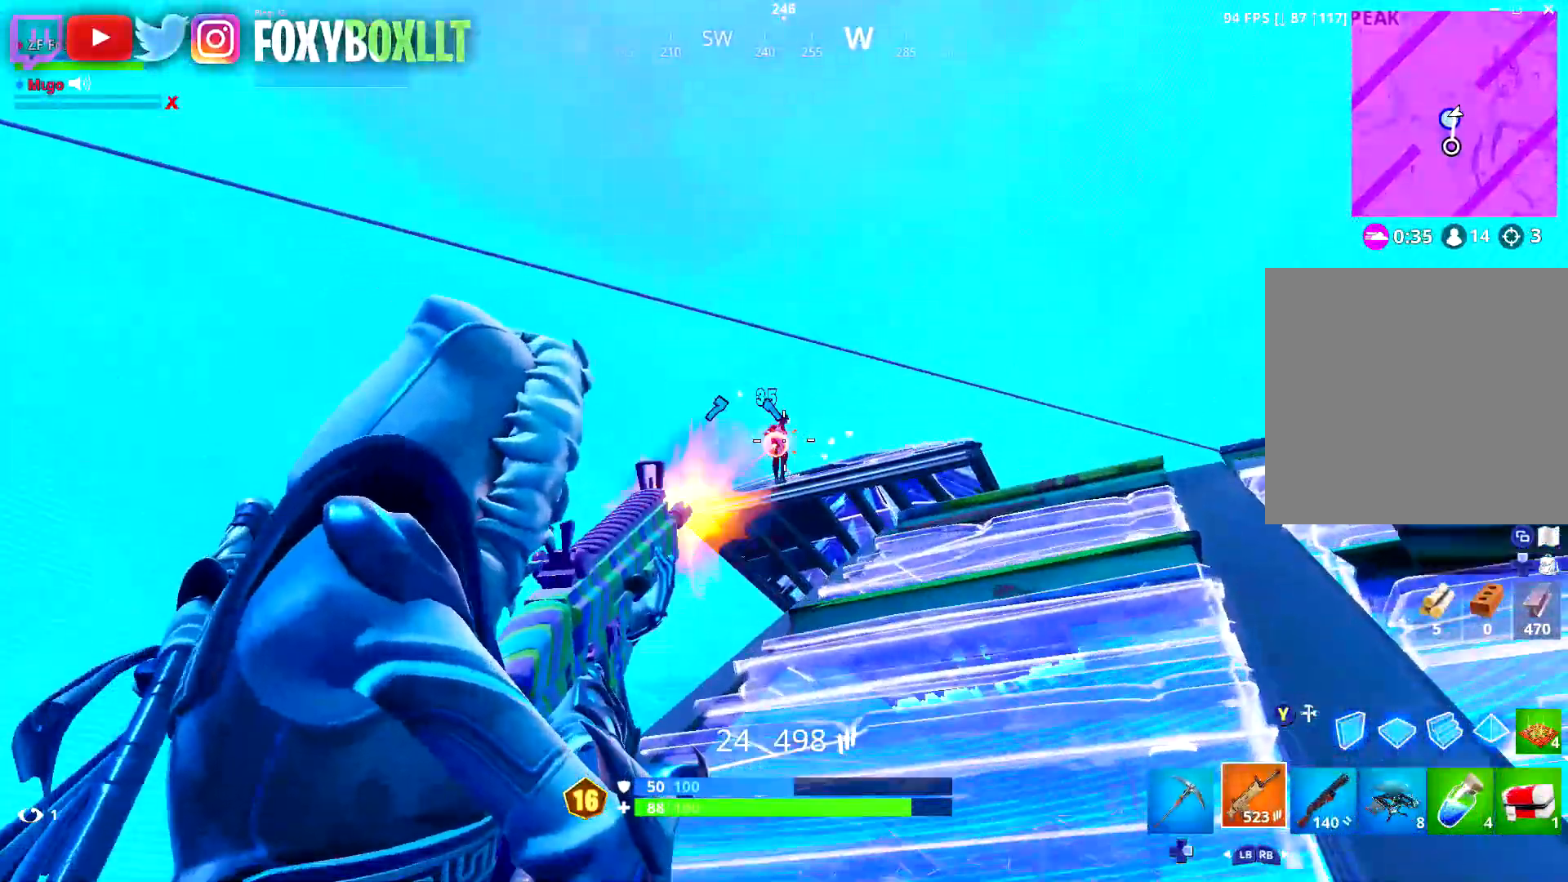
{"buttons": [], "left_stick": "up", "right_stick": "center", "events": [[84, "left_stick", "up"], [184, "right_stick", "center"], [401, "Y", "down"], [434, "R2", "up"], [451, "L2", "up"], [484, "Y", "up"]]}
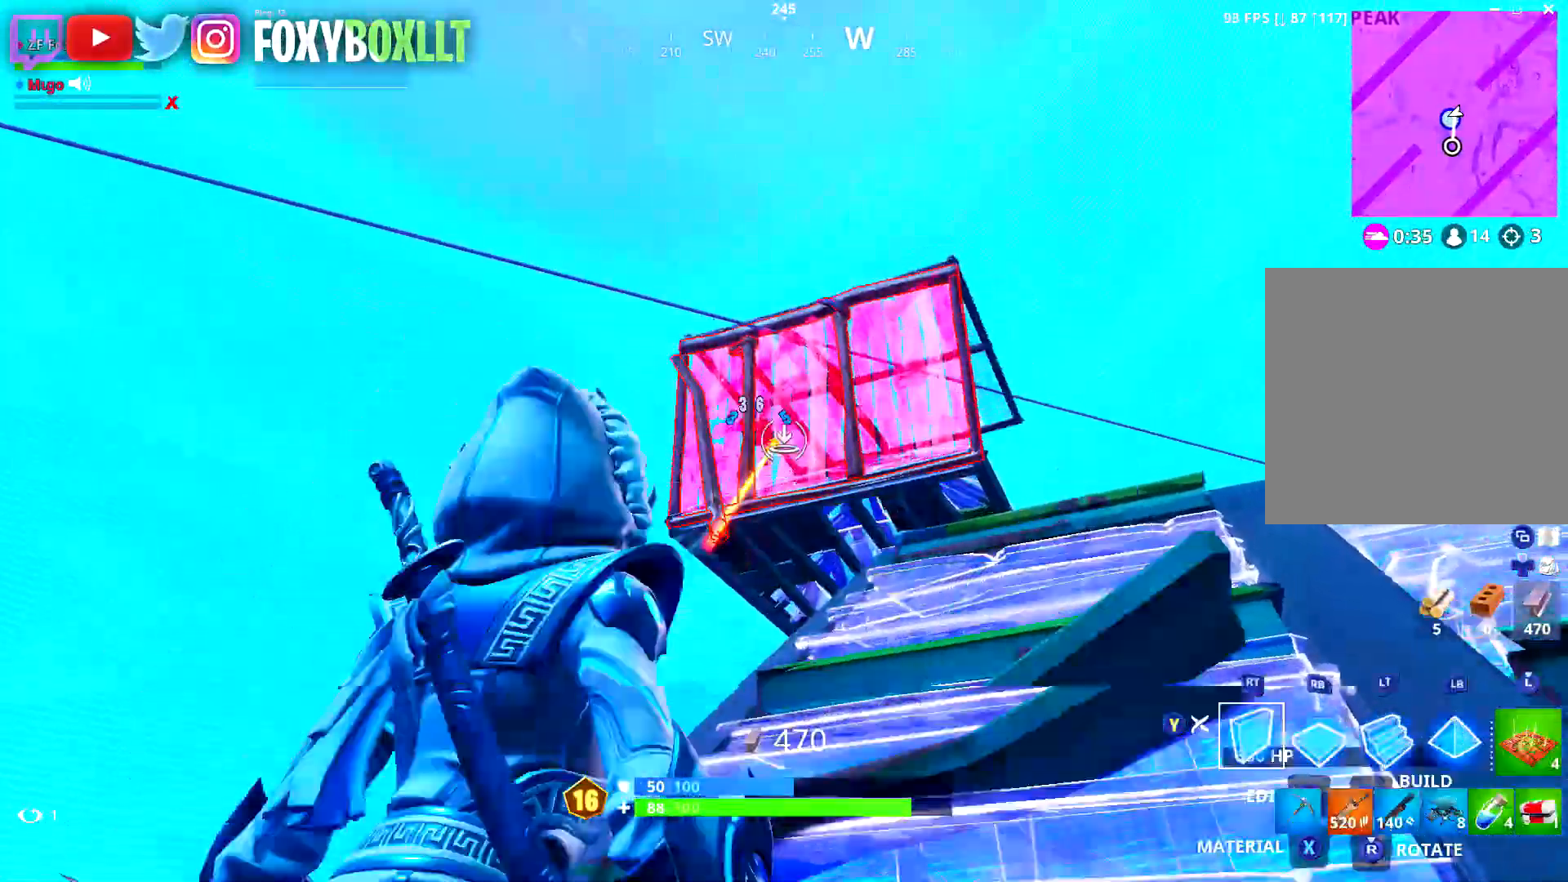
{"buttons": ["L2"], "left_stick": "up-left", "right_stick": "down-left", "events": [[83, "right_stick", "right"], [183, "right_stick", "center"], [200, "L2", "down"], [200, "left_stick", "up-left"], [350, "Y", "down"], [400, "Y", "up"], [500, "right_stick", "down-left"]]}
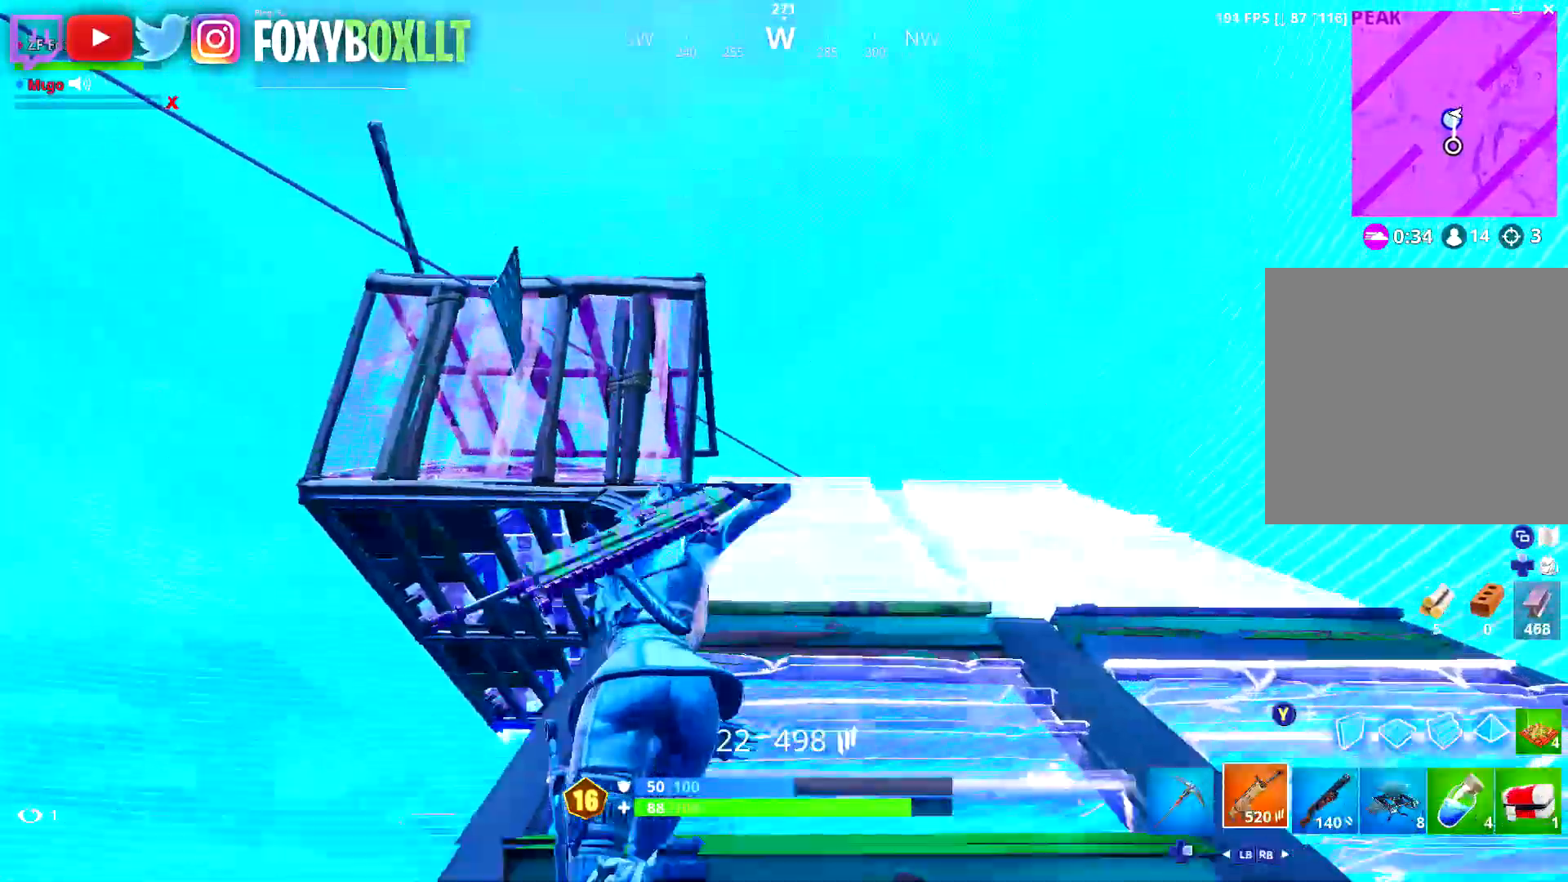
{"buttons": ["Y", "L2"], "left_stick": "up-right", "right_stick": "center", "events": [[50, "left_stick", "up"], [100, "L2", "up"], [117, "right_stick", "center"], [184, "Y", "down"], [234, "Y", "up"], [284, "right_stick", "down-left"], [367, "L2", "down"], [384, "right_stick", "center"], [417, "left_stick", "up-right"], [484, "Y", "down"]]}
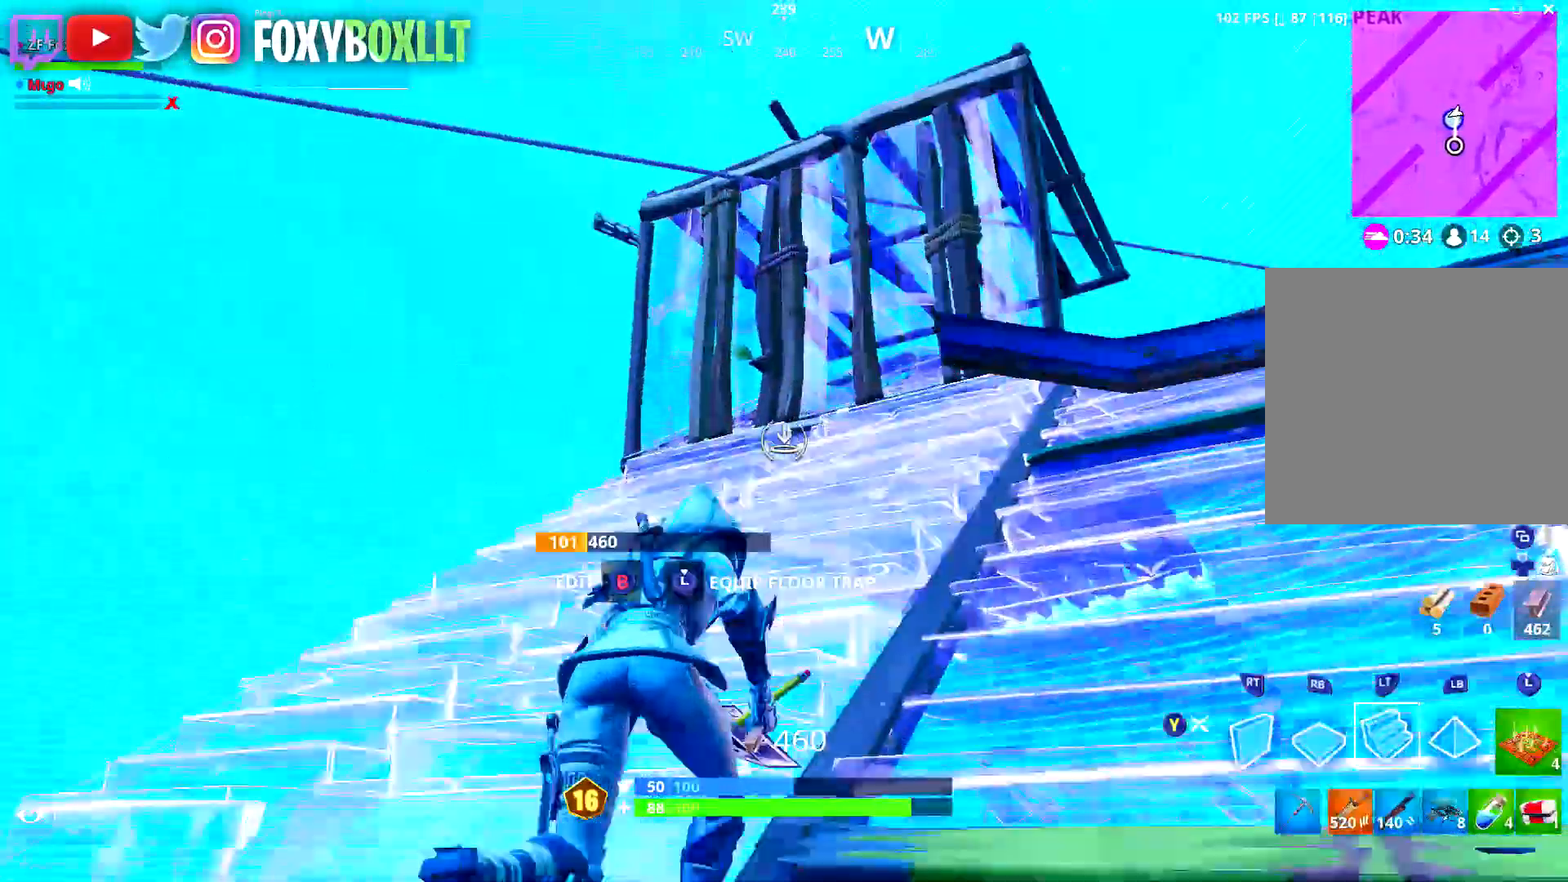
{"buttons": [], "left_stick": "up-right", "right_stick": "center", "events": [[33, "Y", "up"], [83, "L2", "up"], [133, "R1", "down"], [150, "right_stick", "down-right"], [217, "R1", "up"], [267, "right_stick", "center"], [383, "right_stick", "down"], [500, "right_stick", "center"]]}
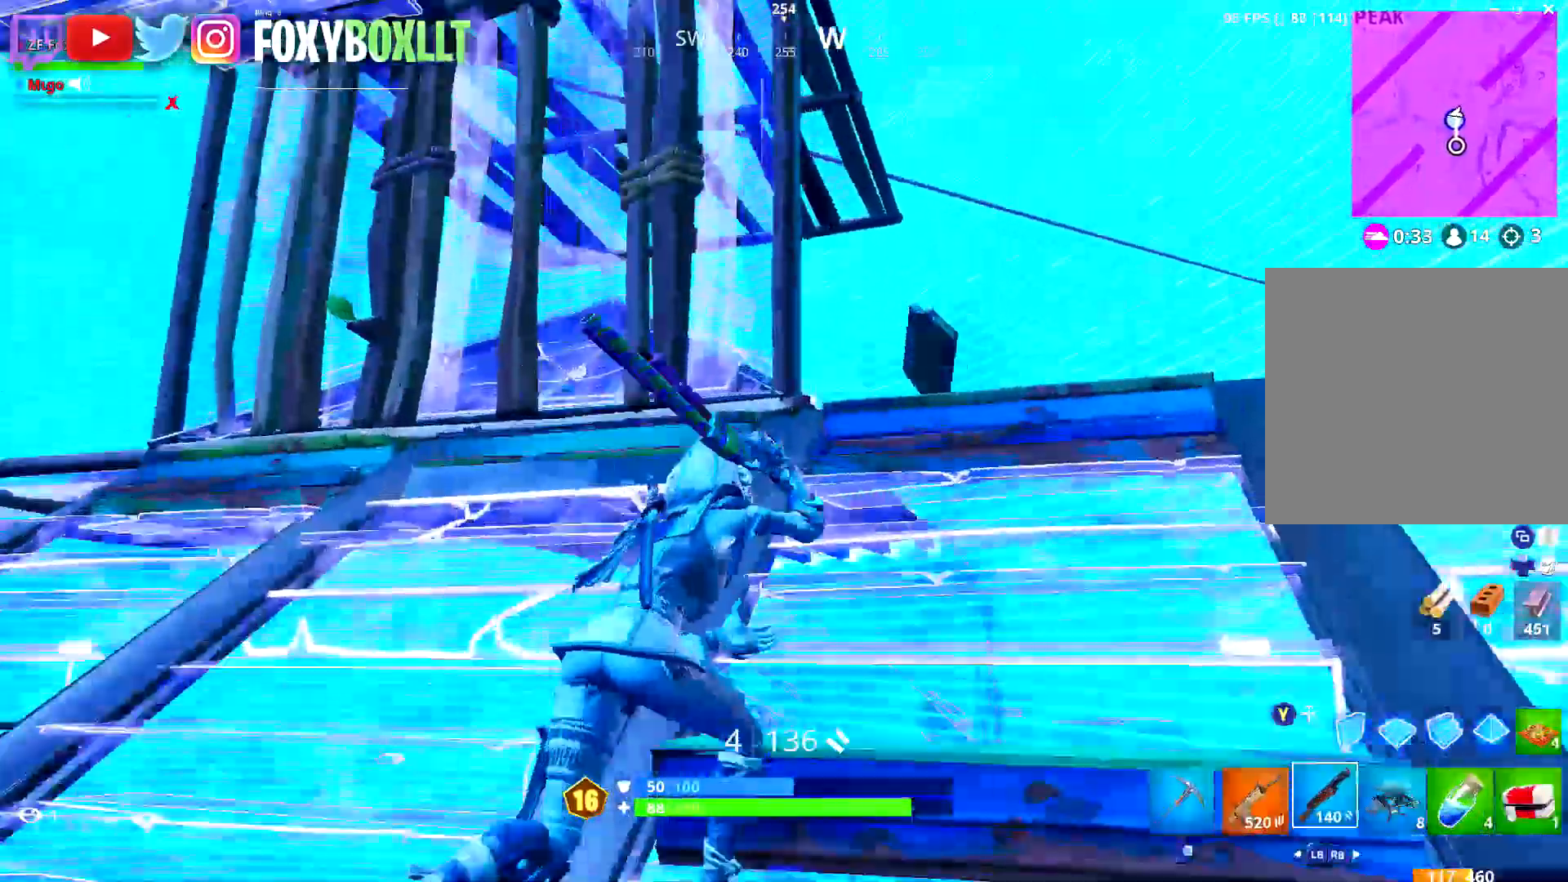
{"buttons": ["A"], "left_stick": "up-right", "right_stick": "center", "events": [[150, "right_stick", "down-left"], [401, "right_stick", "center"], [484, "A", "down"]]}